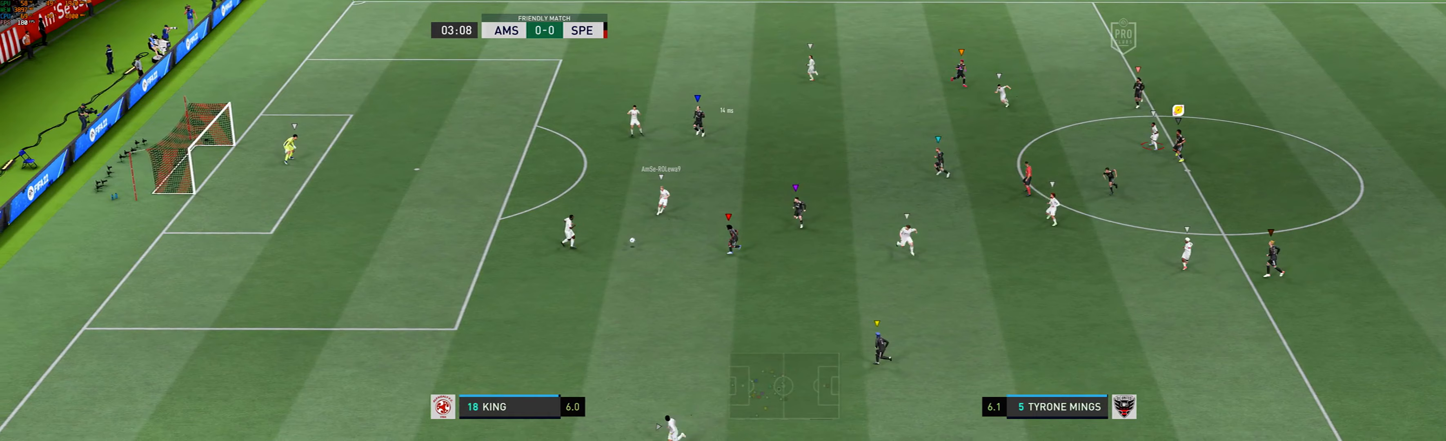
Gameplay with a controller (Xbox layout); each line is a JSON object with the inputs held at the frame after it (dt_ms = milliseconds from this image to that frame). "events" lists button and stick changes between this image and that frame as [ms after this image, input, new state], when the widget could be followed in between. Not read: L3 R3 right_stick.
{"dt_ms": 133, "buttons": [], "left_stick": "down", "events": []}
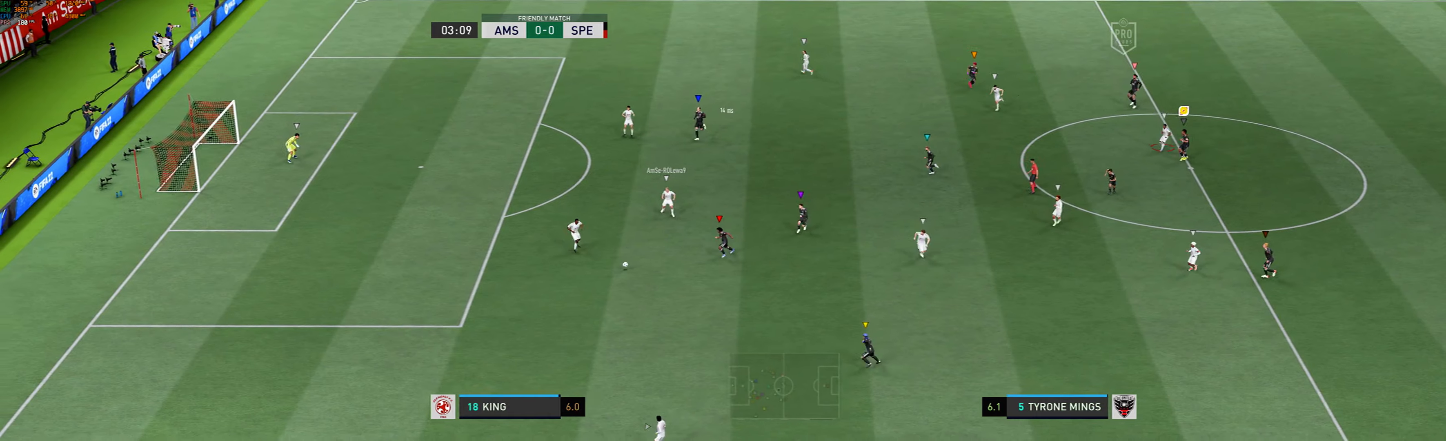
{"dt_ms": 501, "buttons": [], "left_stick": "down", "events": []}
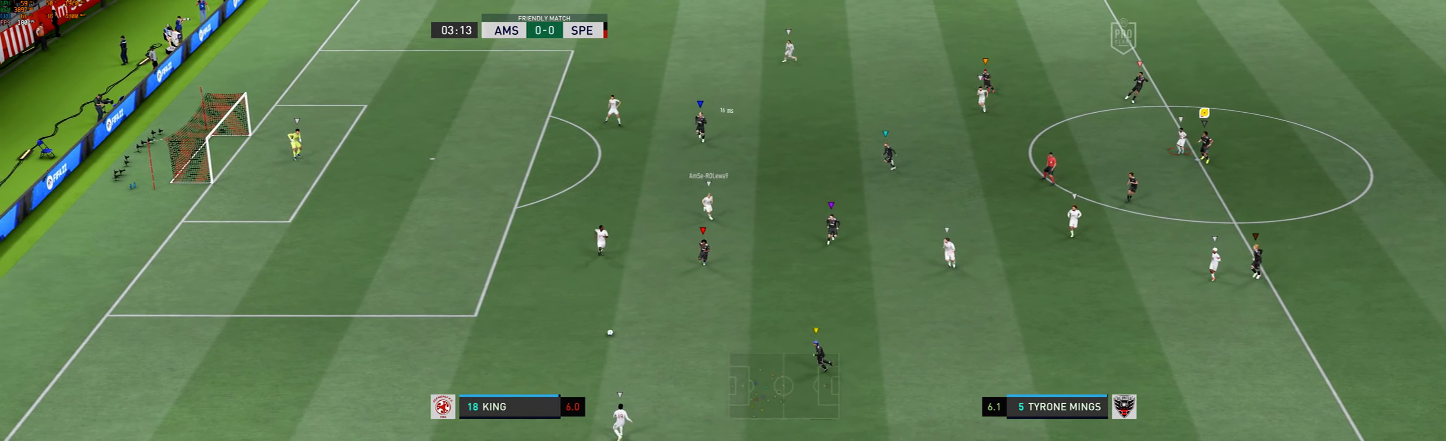
{"dt_ms": 500, "buttons": [], "left_stick": "down", "events": []}
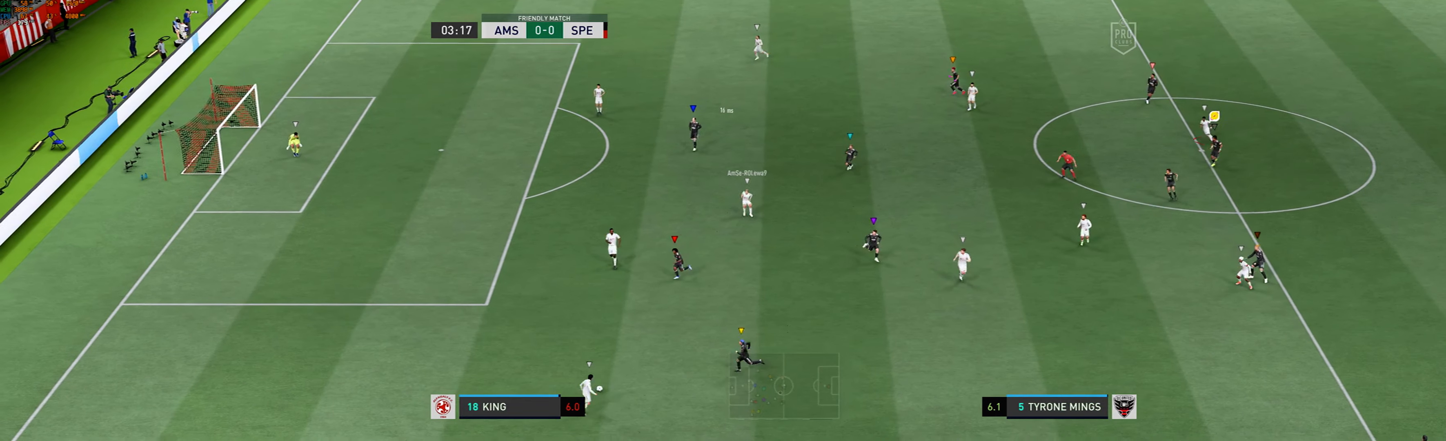
{"dt_ms": 501, "buttons": [], "left_stick": "down", "events": []}
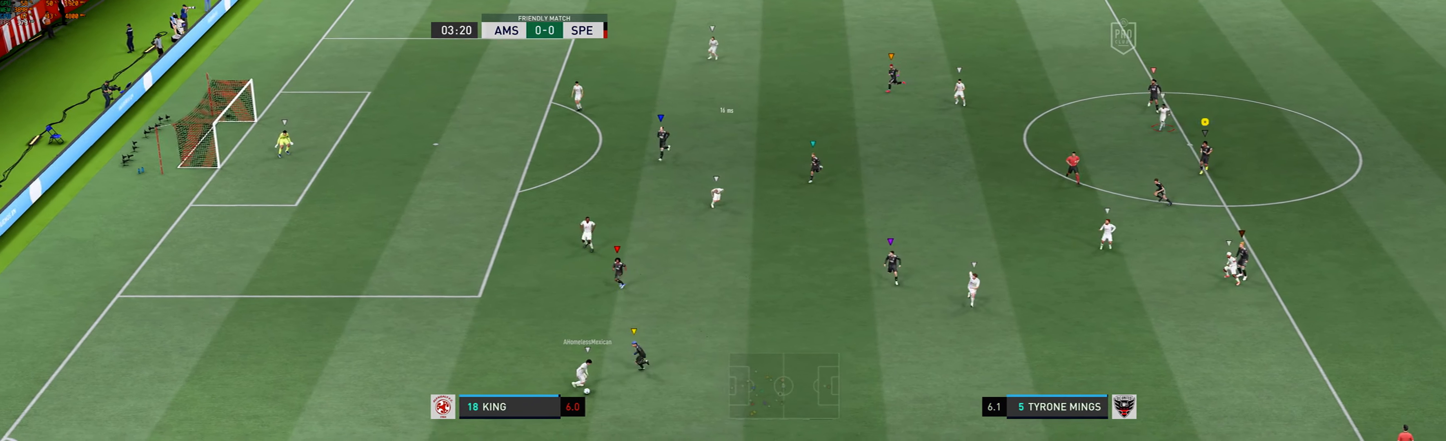
{"dt_ms": 500, "buttons": [], "left_stick": "center", "events": [[67, "left_stick", "center"]]}
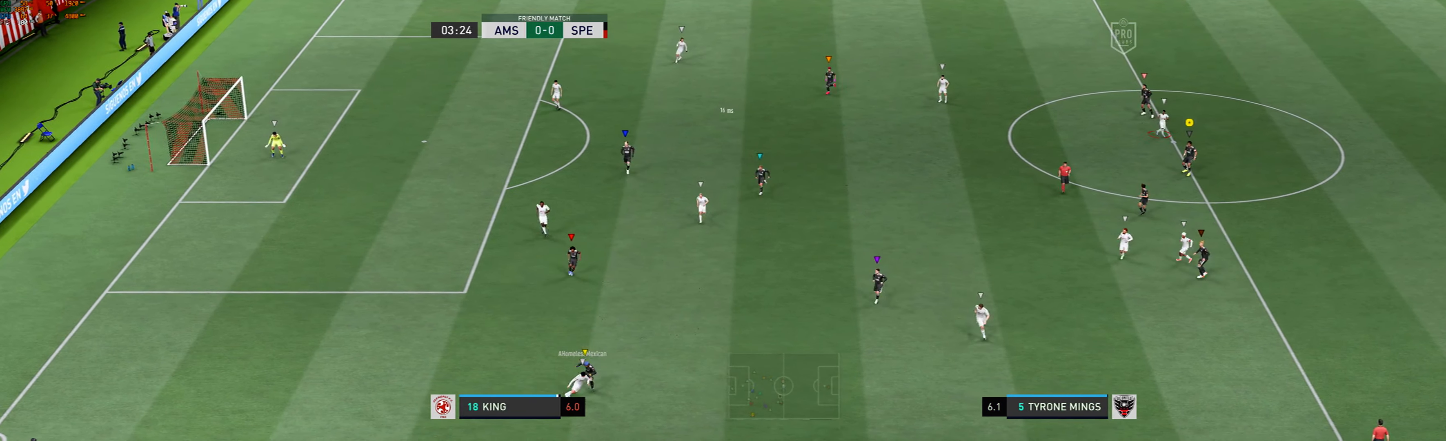
{"dt_ms": 501, "buttons": [], "left_stick": "center", "events": [[34, "left_stick", "left"], [267, "left_stick", "center"]]}
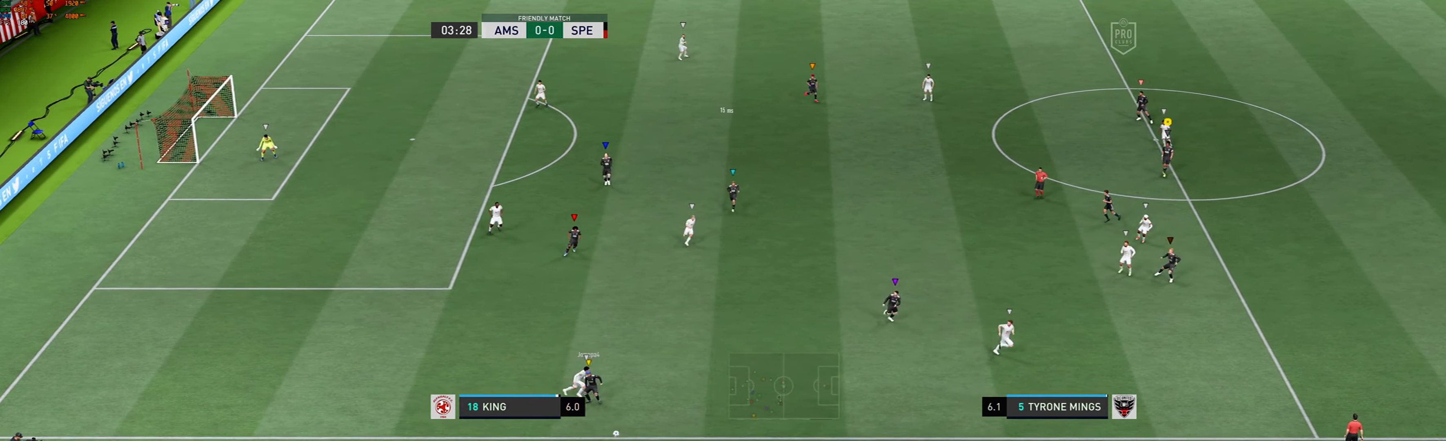
{"dt_ms": 500, "buttons": [], "left_stick": "up-left", "events": [[33, "left_stick", "up-left"], [167, "left_stick", "down"], [300, "left_stick", "up-left"]]}
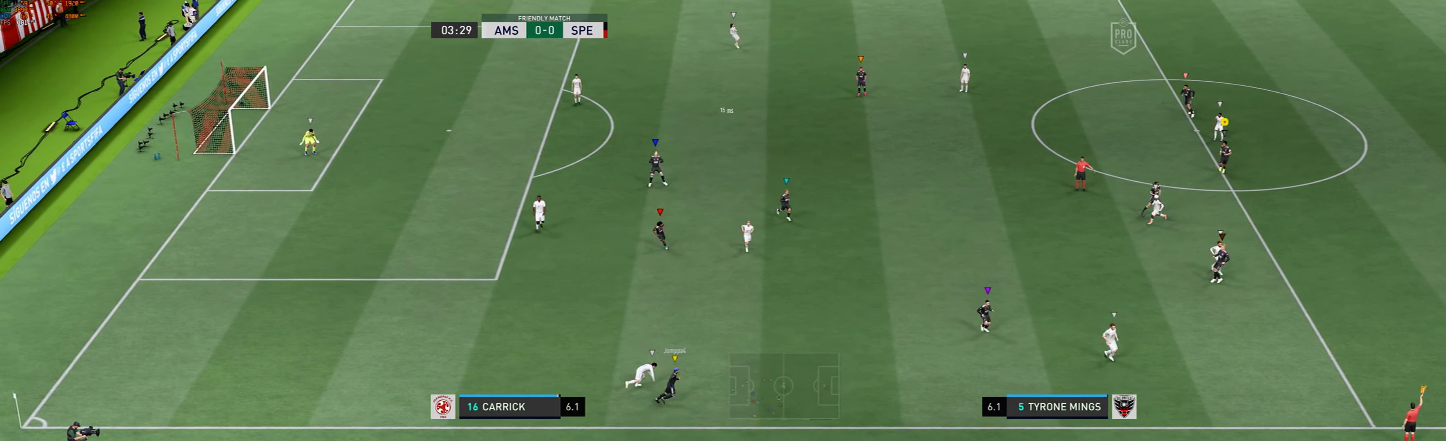
{"dt_ms": 501, "buttons": [], "left_stick": "down-left", "events": [[134, "left_stick", "down-left"]]}
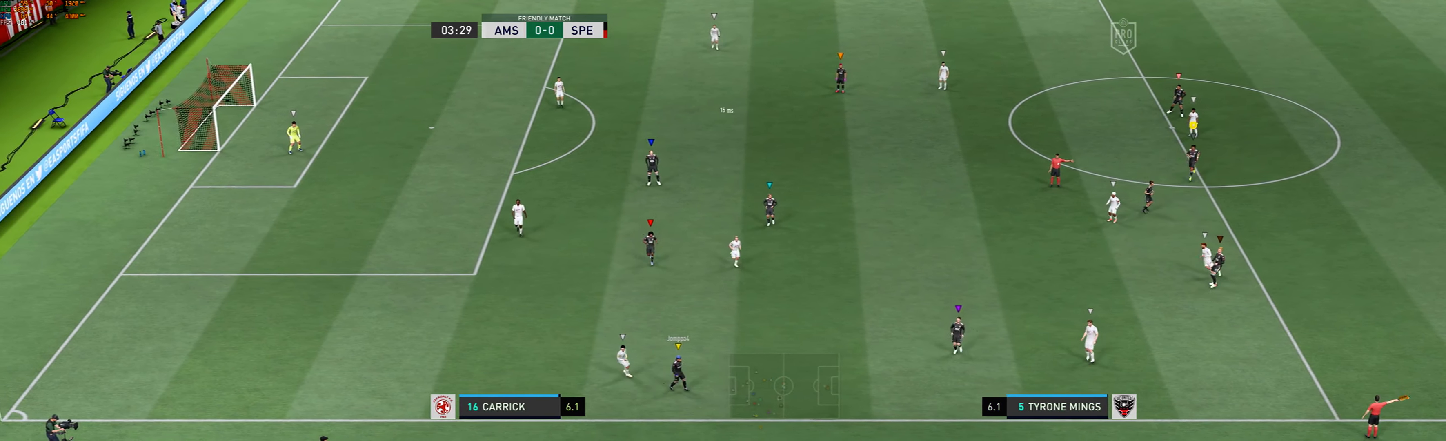
{"dt_ms": 500, "buttons": [], "left_stick": "center", "events": [[434, "left_stick", "center"]]}
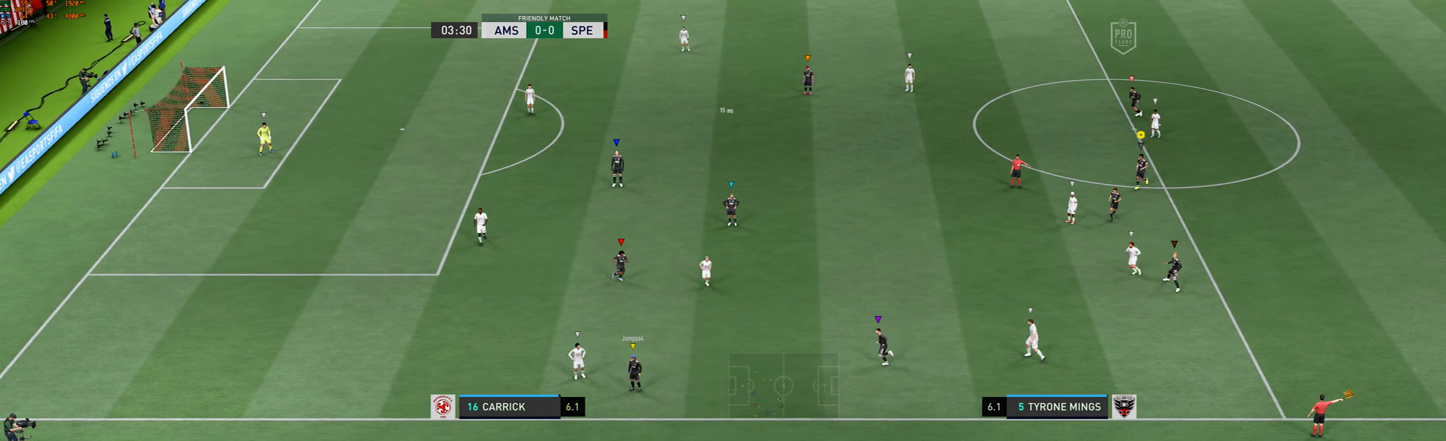
{"dt_ms": 501, "buttons": [], "left_stick": "center", "events": []}
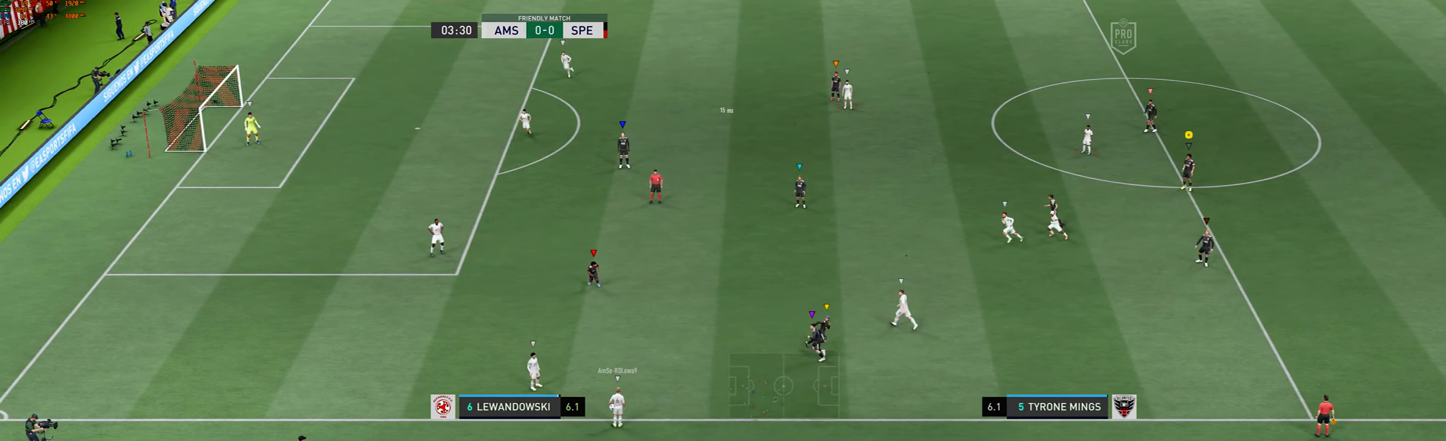
{"dt_ms": 500, "buttons": [], "left_stick": "left", "events": [[300, "left_stick", "left"]]}
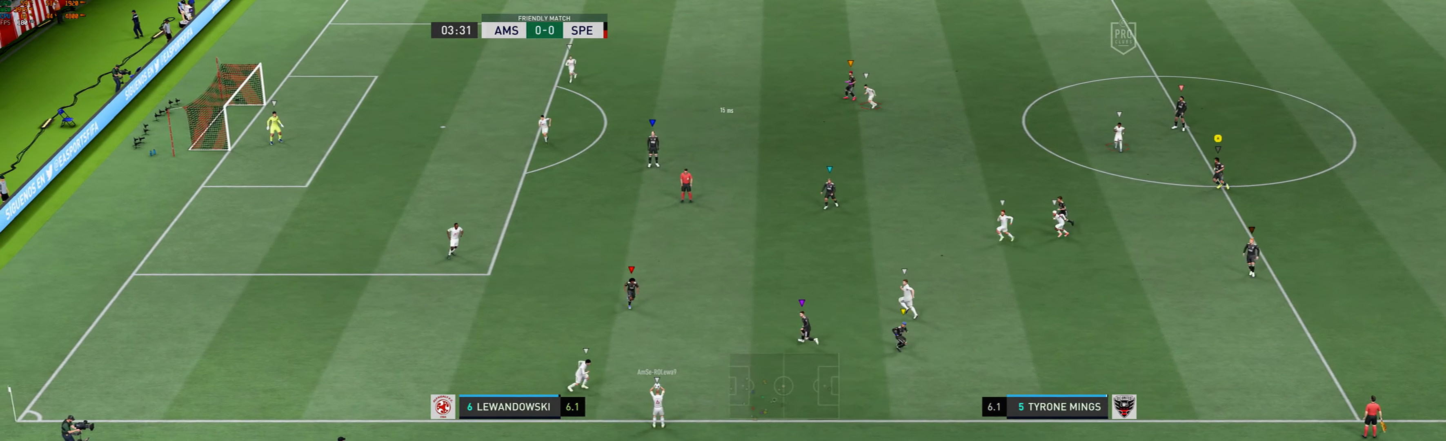
{"dt_ms": 500, "buttons": [], "left_stick": "up-left", "events": [[101, "left_stick", "up-left"]]}
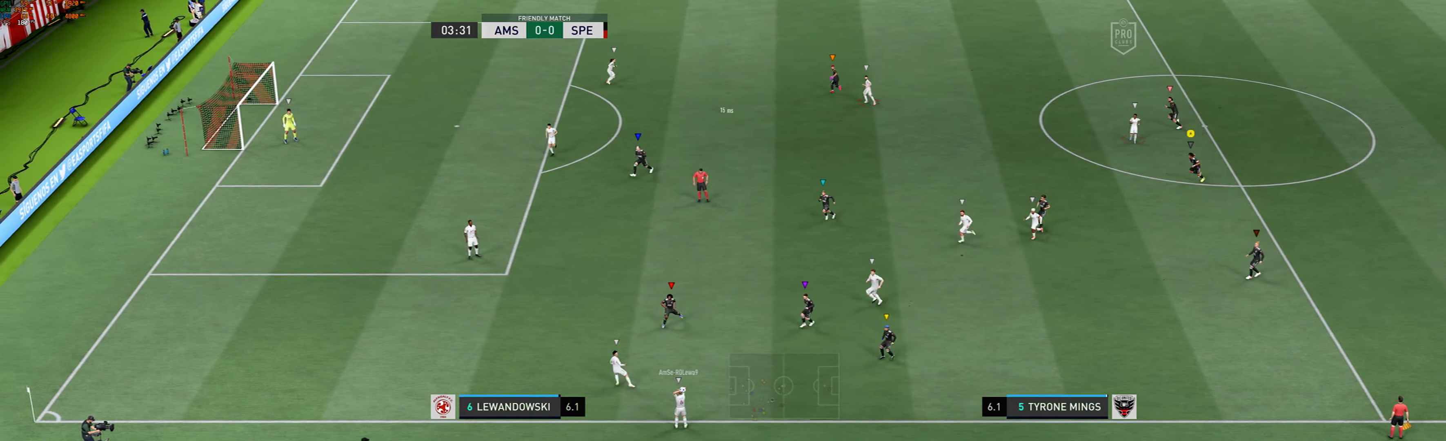
{"dt_ms": 501, "buttons": [], "left_stick": "left", "events": [[201, "left_stick", "left"]]}
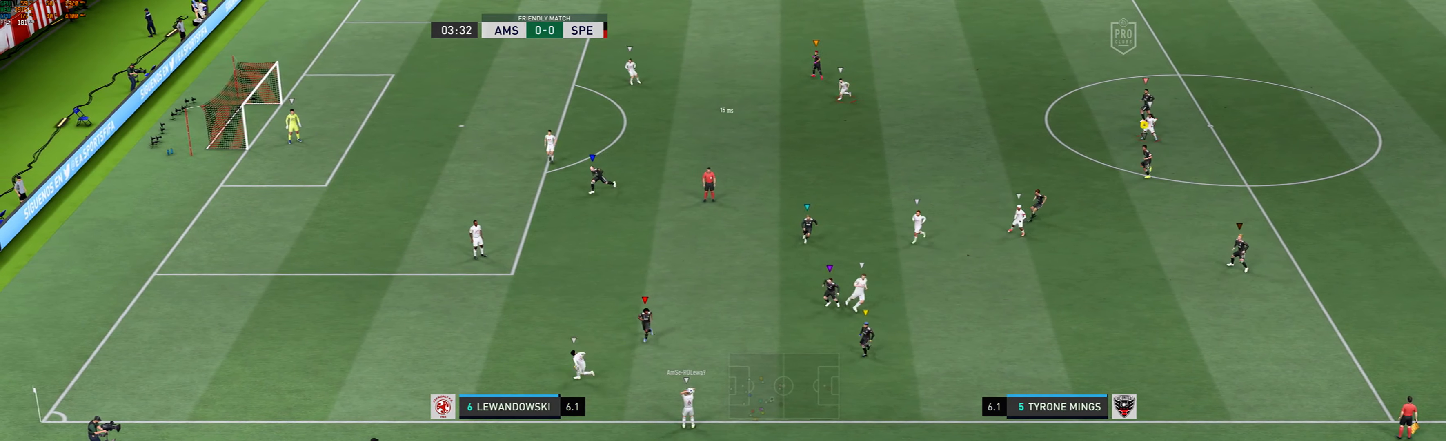
{"dt_ms": 500, "buttons": [], "left_stick": "down-right", "events": [[100, "left_stick", "center"], [300, "left_stick", "down-right"]]}
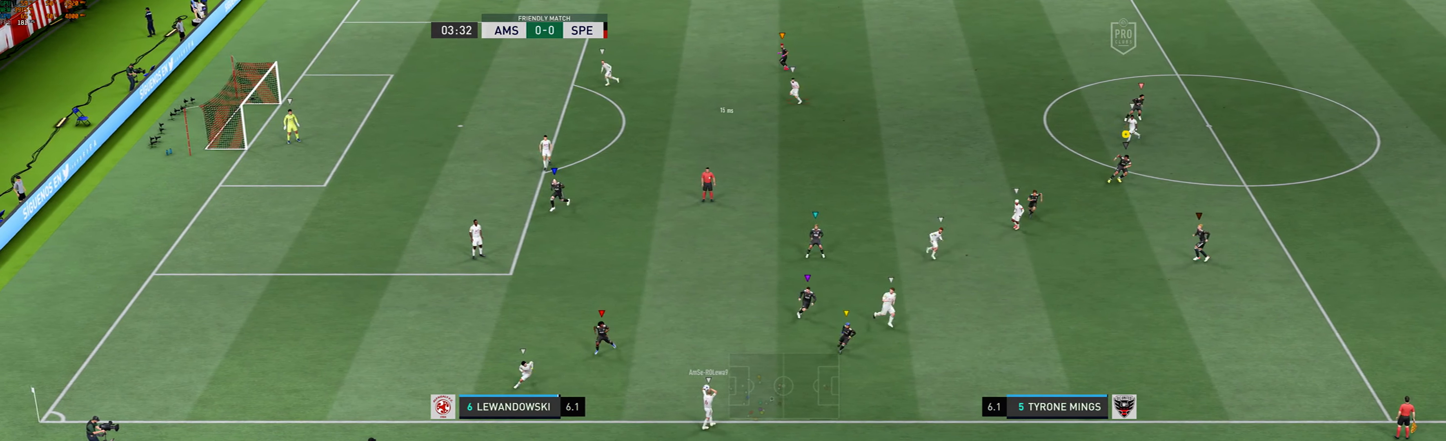
{"dt_ms": 501, "buttons": ["L2"], "left_stick": "center", "events": [[34, "left_stick", "center"], [301, "L2", "down"]]}
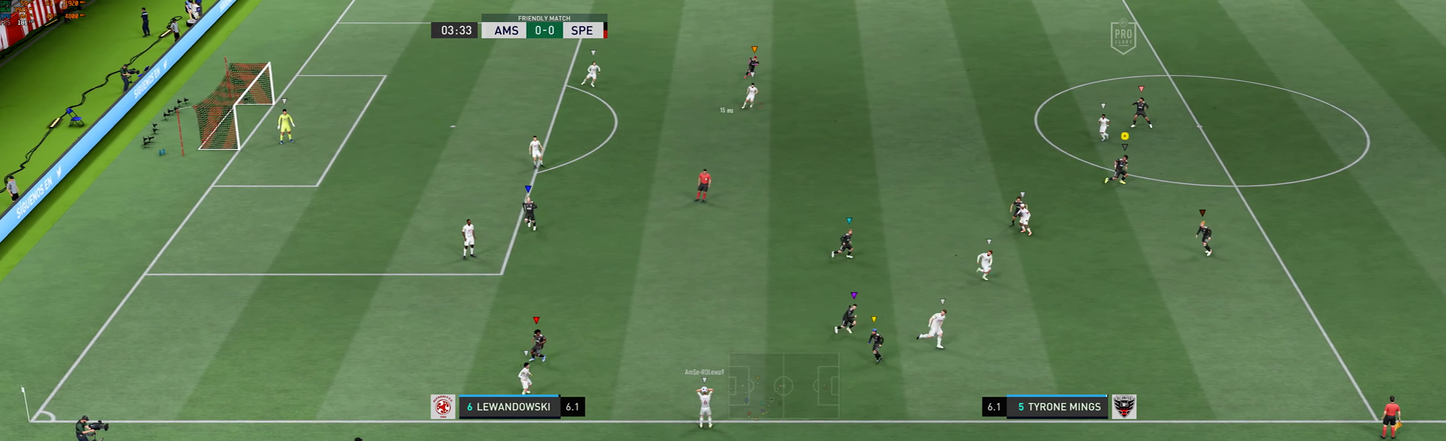
{"dt_ms": 500, "buttons": ["L2"], "left_stick": "down-right", "events": [[200, "left_stick", "down"], [333, "left_stick", "down-right"]]}
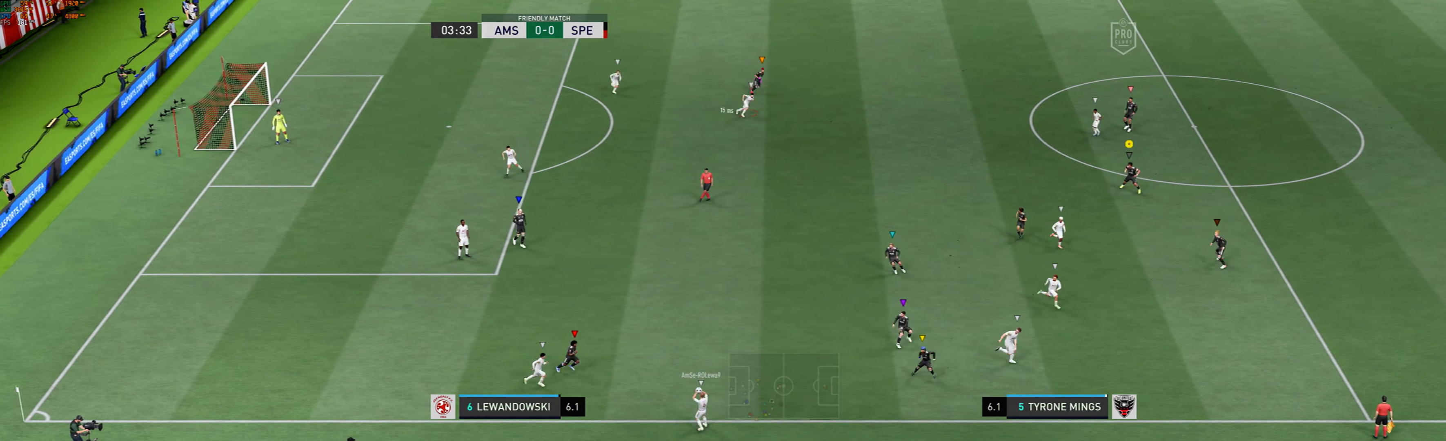
{"dt_ms": 501, "buttons": ["L2"], "left_stick": "down-right", "events": []}
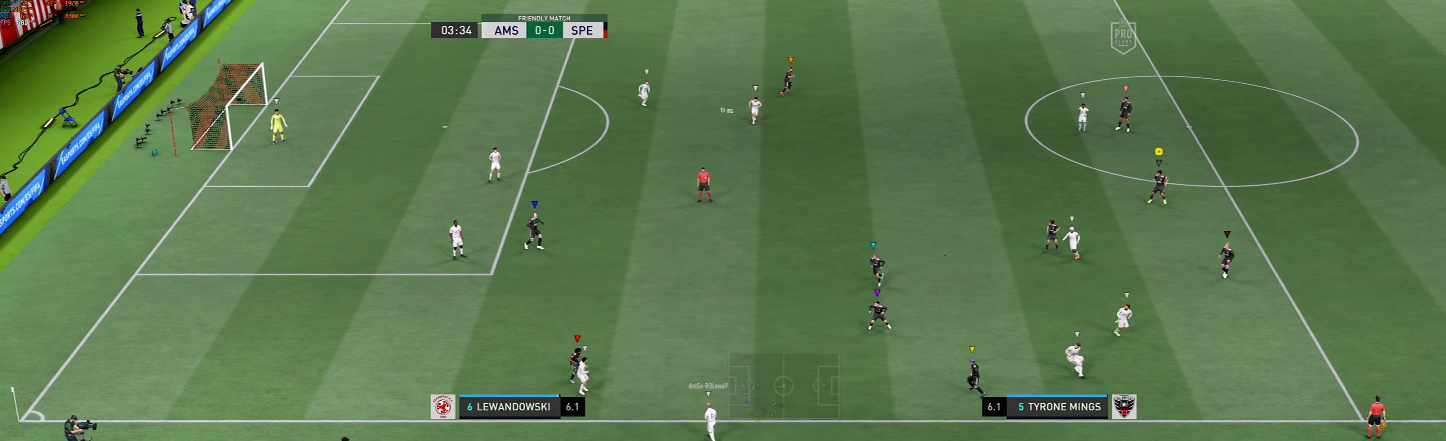
{"dt_ms": 500, "buttons": ["L2"], "left_stick": "center", "events": [[67, "left_stick", "center"]]}
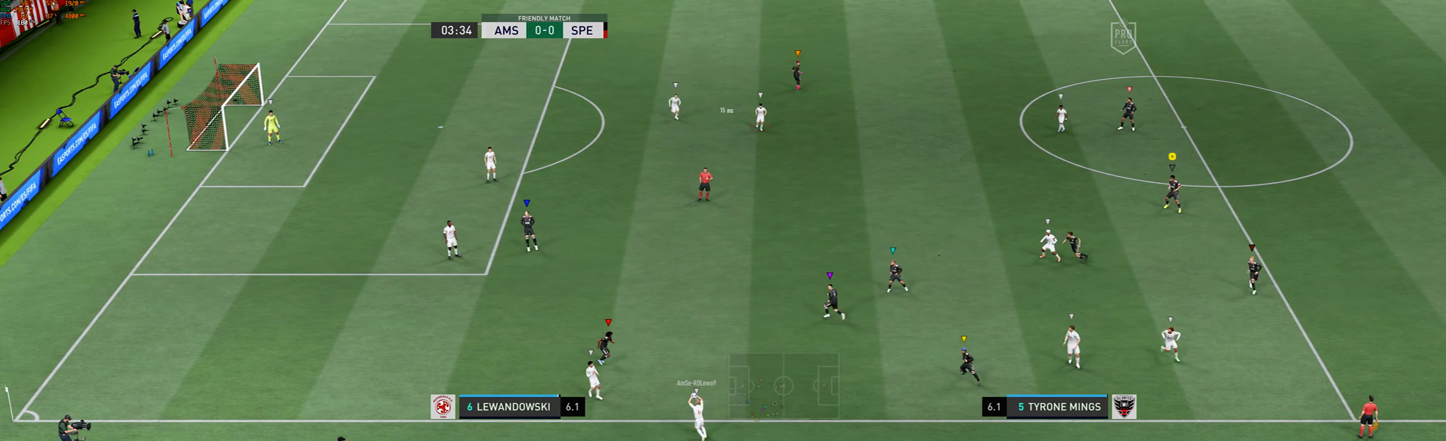
{"dt_ms": 501, "buttons": ["L2"], "left_stick": "left", "events": [[334, "left_stick", "left"]]}
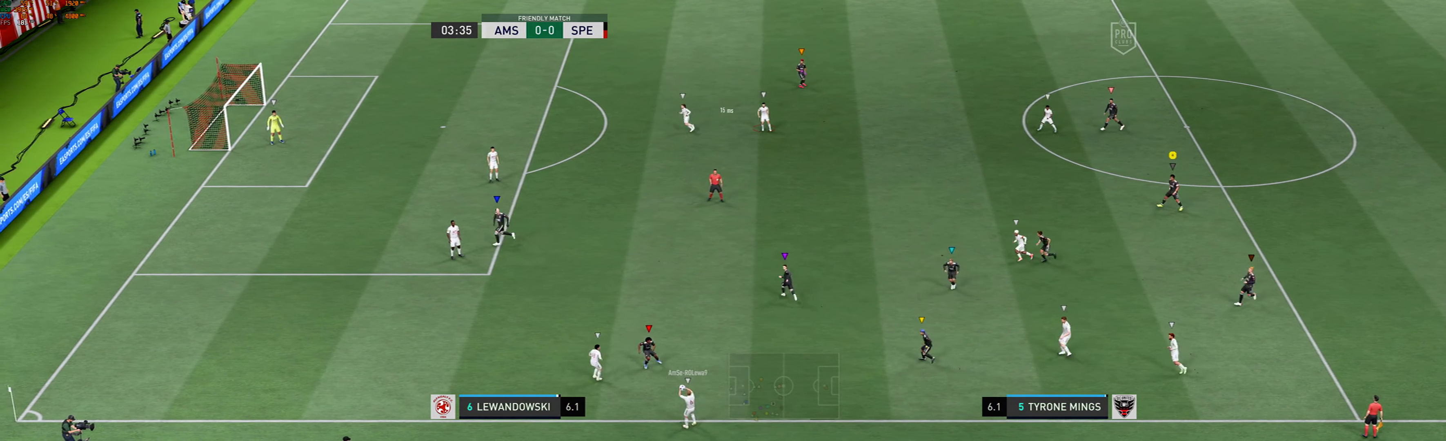
{"dt_ms": 500, "buttons": ["L2"], "left_stick": "center", "events": [[367, "left_stick", "center"]]}
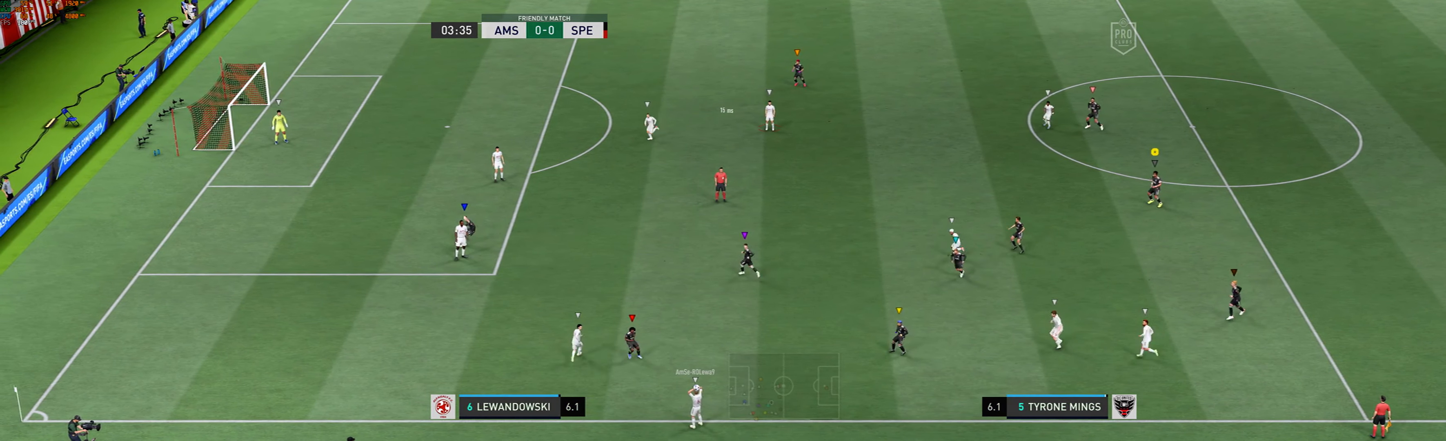
{"dt_ms": 501, "buttons": ["L2"], "left_stick": "down-right", "events": [[167, "left_stick", "down"], [467, "left_stick", "down-right"]]}
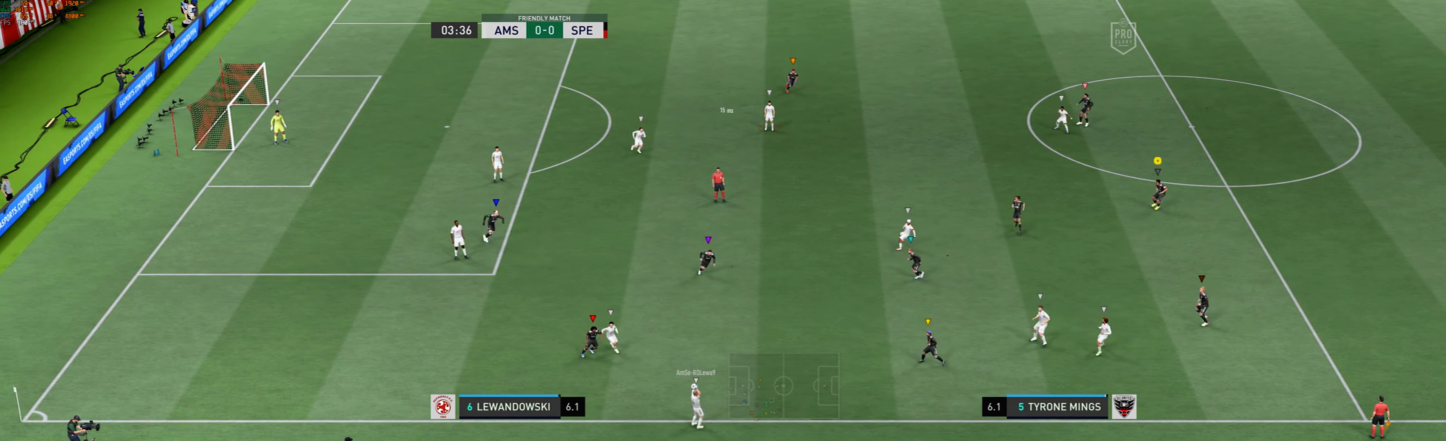
{"dt_ms": 500, "buttons": ["L2"], "left_stick": "up-left", "events": [[300, "left_stick", "up"], [467, "left_stick", "up-left"]]}
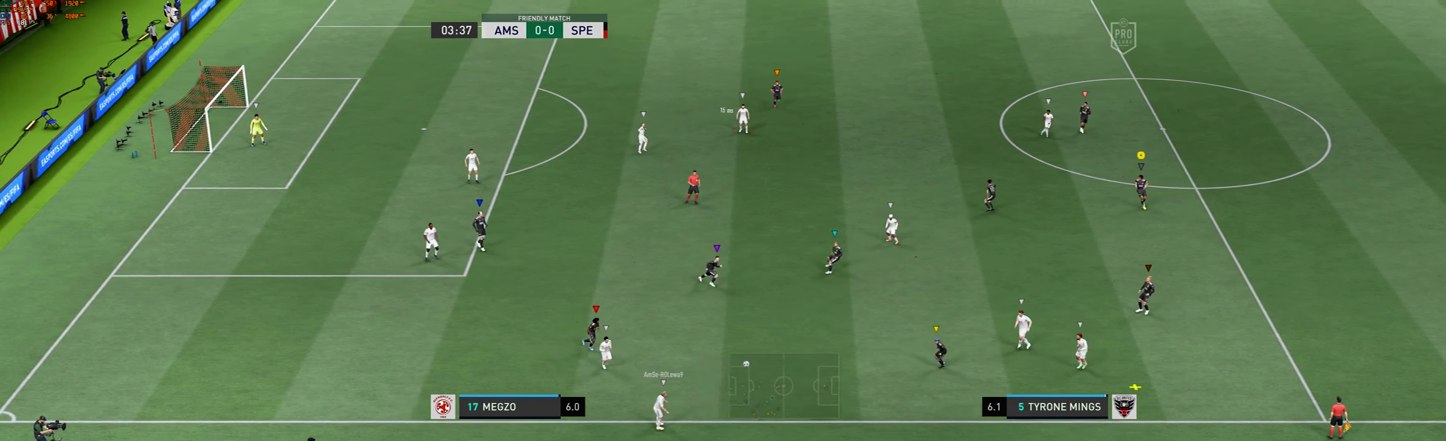
{"dt_ms": 501, "buttons": ["L2"], "left_stick": "down-right", "events": [[234, "left_stick", "down-left"], [368, "left_stick", "down"], [501, "left_stick", "down-right"]]}
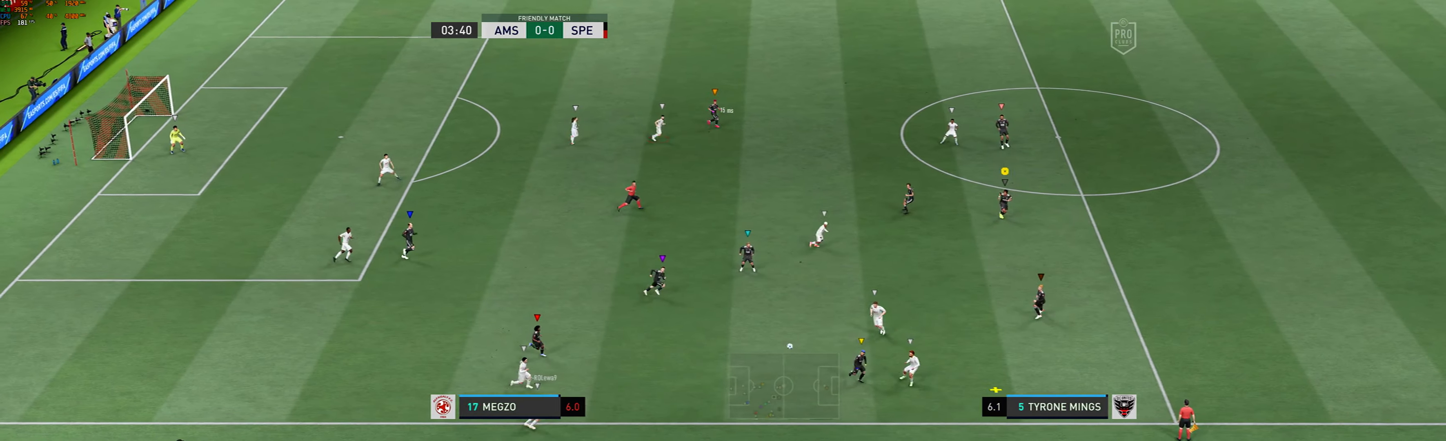
{"dt_ms": 501, "buttons": ["L2"], "left_stick": "down-right", "events": []}
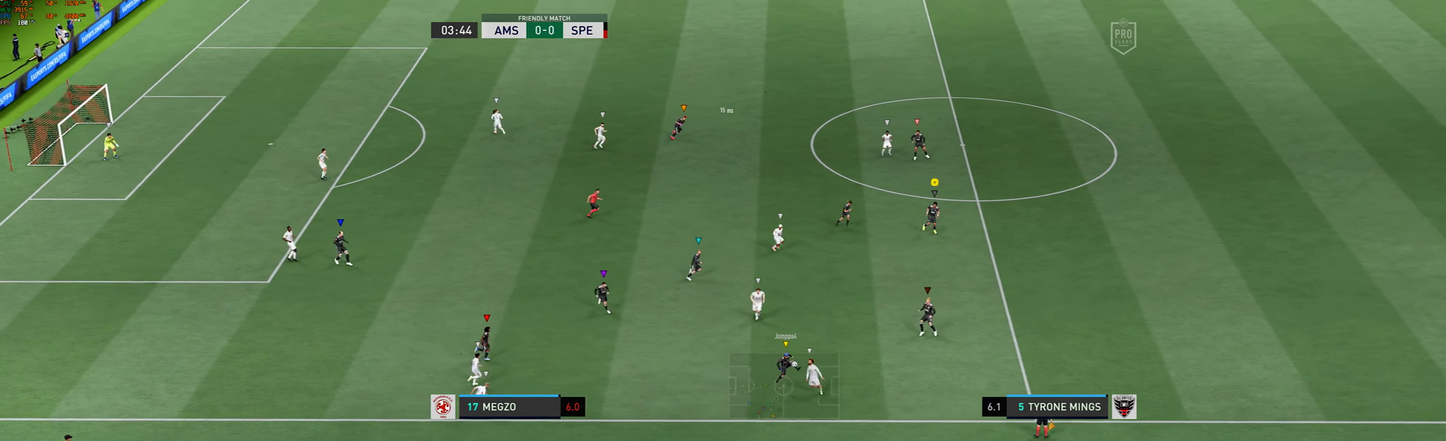
{"dt_ms": 500, "buttons": ["L2"], "left_stick": "center", "events": [[367, "left_stick", "center"]]}
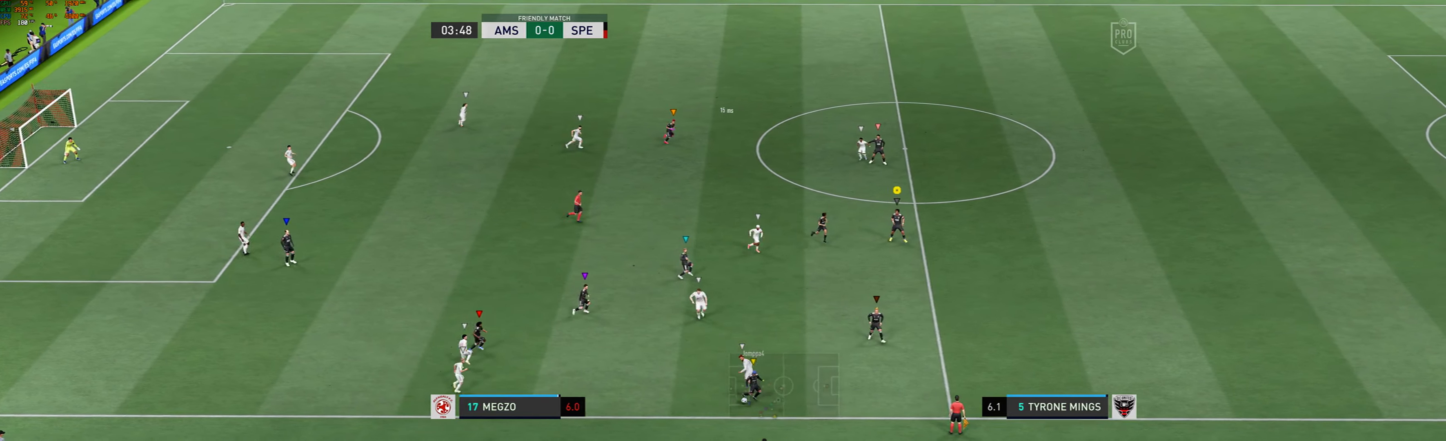
{"dt_ms": 501, "buttons": ["L2"], "left_stick": "right", "events": [[267, "left_stick", "right"]]}
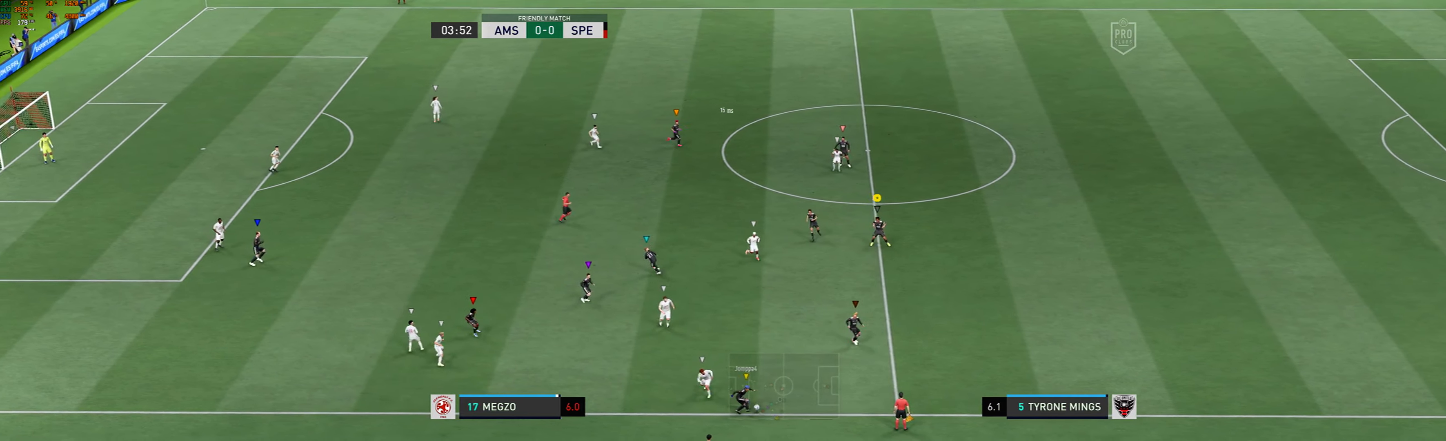
{"dt_ms": 467, "buttons": [], "left_stick": "right", "events": [[267, "L2", "up"]]}